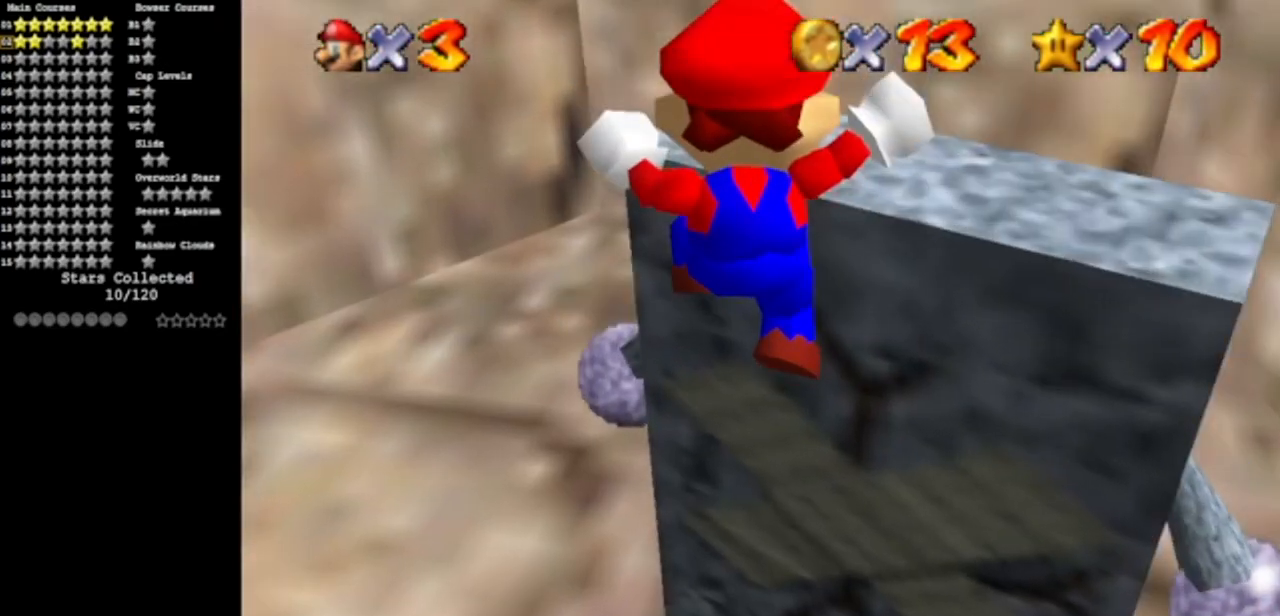
Gameplay with a controller (Nintendo layout); each line is a JSON object with the inputs held at the frame after it. "events" lists button and stick changes between this image and that frame as [ms after this image, input, new state], when the widget could be followed in between. Not read: L3 R3 other_buttons.
{"buttons": [], "left_stick": "up-left", "events": [[117, "left_stick", "center"], [167, "C_DOWN", "down"], [301, "C_DOWN", "up"], [401, "left_stick", "left"], [468, "left_stick", "up-left"]]}
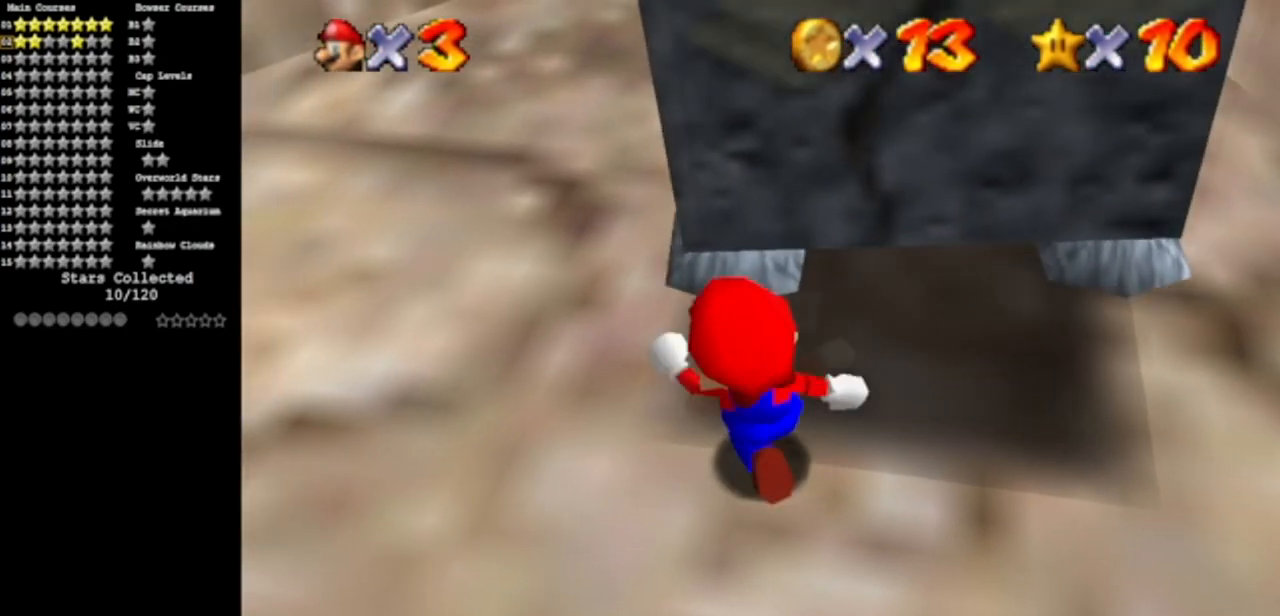
{"buttons": [], "left_stick": "up-right", "events": [[350, "left_stick", "up"], [467, "left_stick", "up-right"]]}
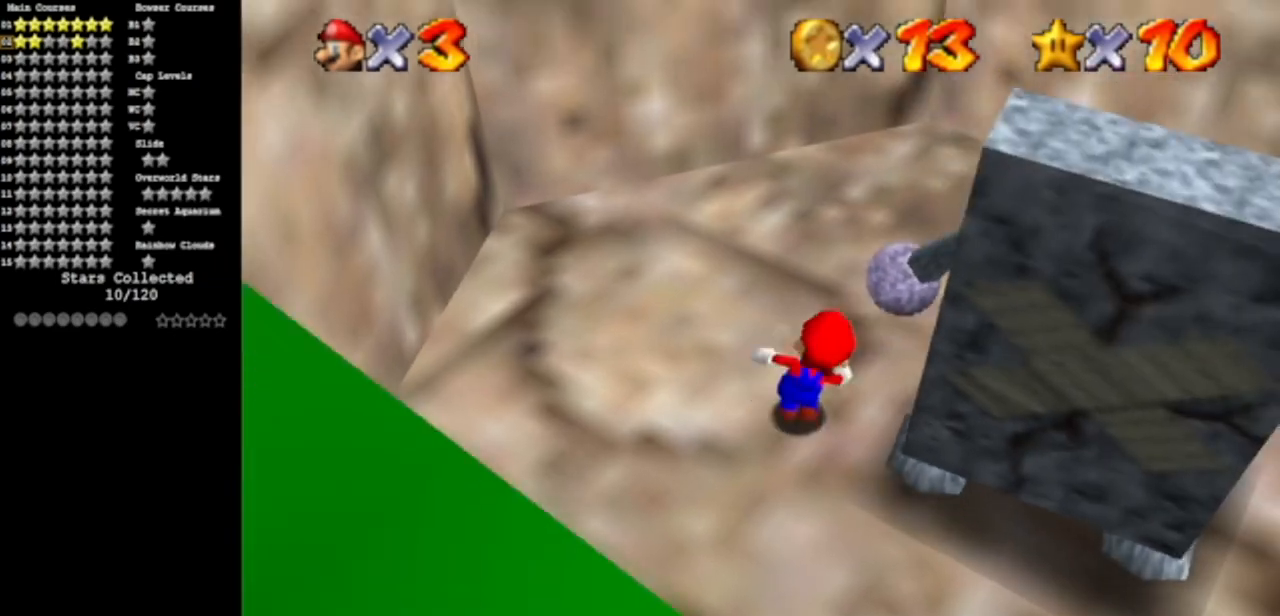
{"buttons": [], "left_stick": "right", "events": [[101, "left_stick", "right"]]}
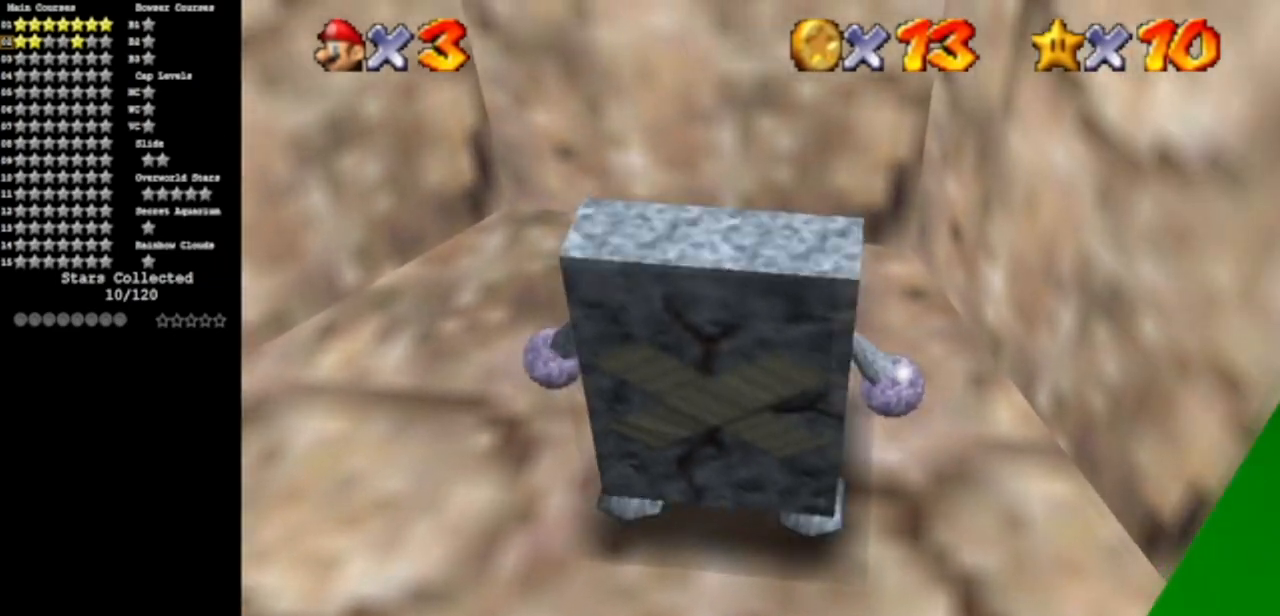
{"buttons": ["A"], "left_stick": "center", "events": [[33, "left_stick", "center"], [484, "A", "down"]]}
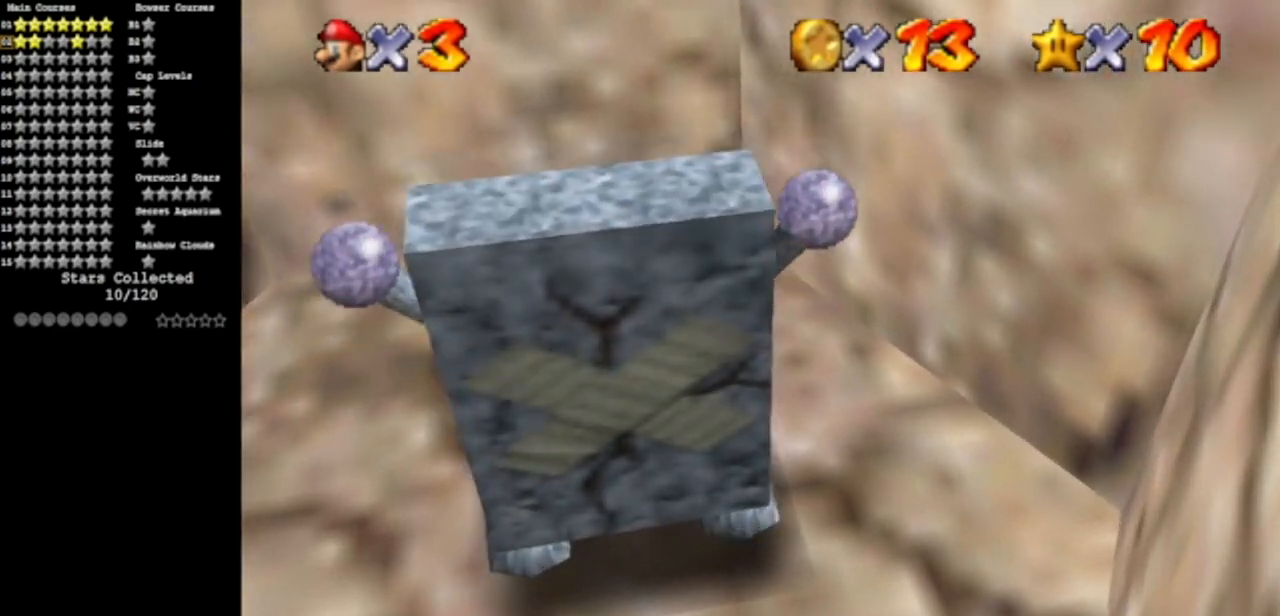
{"buttons": [], "left_stick": "center", "events": [[234, "B", "down"], [468, "A", "up"], [468, "B", "up"]]}
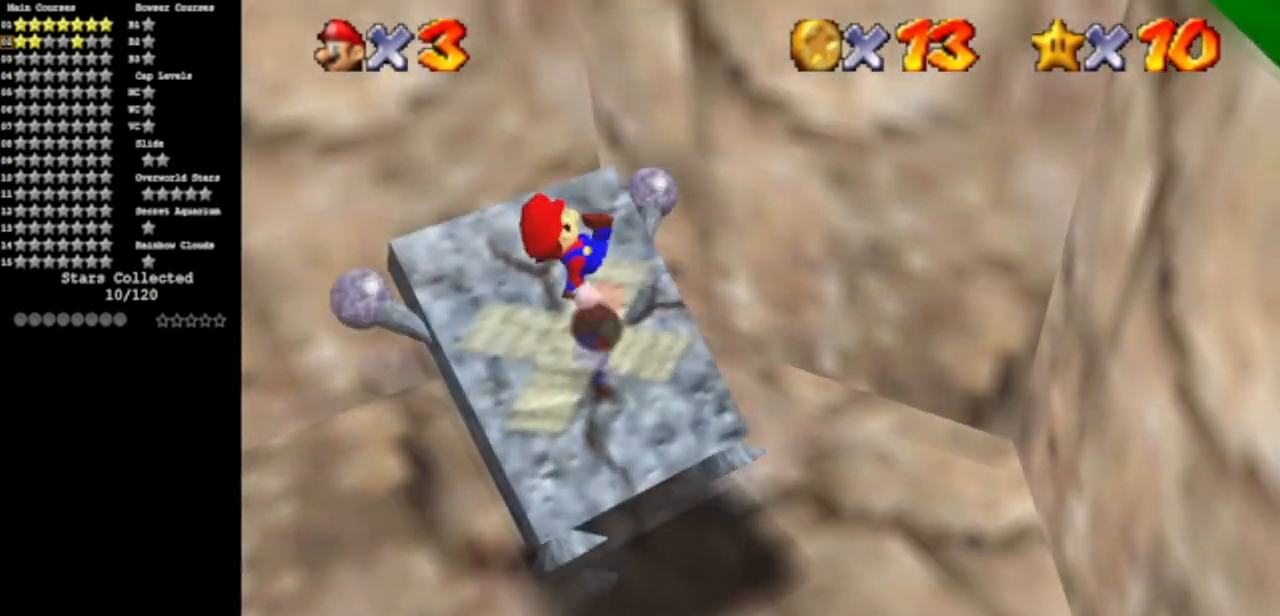
{"buttons": [], "left_stick": "center", "events": [[200, "A", "down"], [200, "B", "down"], [317, "A", "up"], [367, "B", "up"]]}
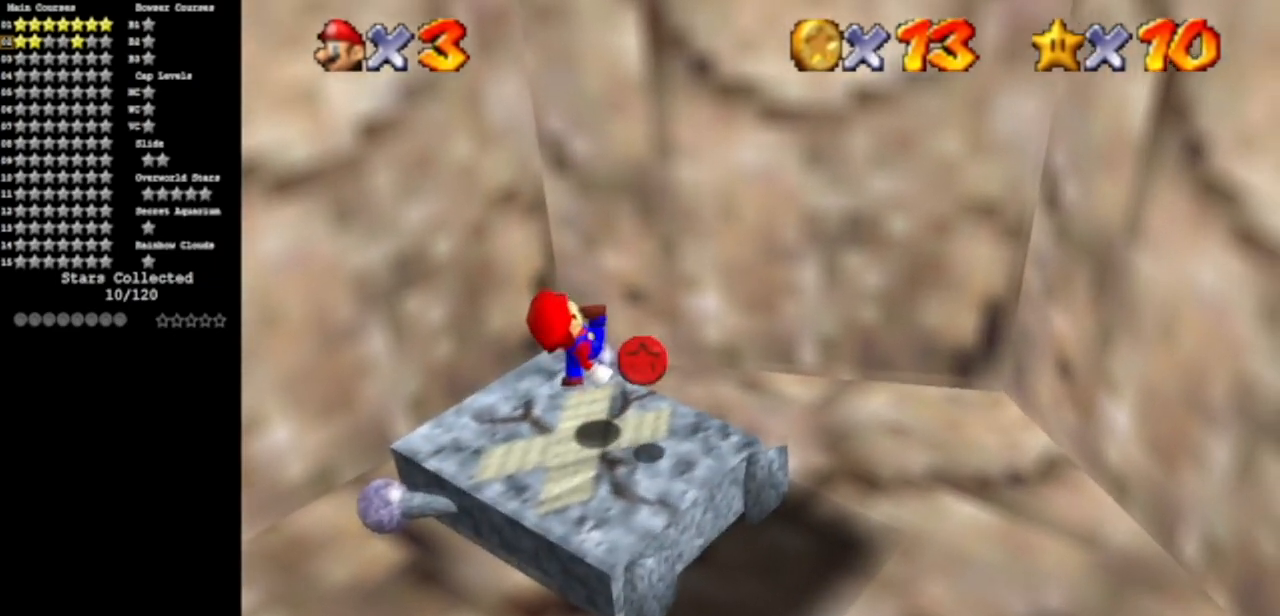
{"buttons": ["B"], "left_stick": "center", "events": [[151, "A", "down"], [151, "B", "down"], [201, "A", "up"], [201, "B", "up"], [501, "B", "down"]]}
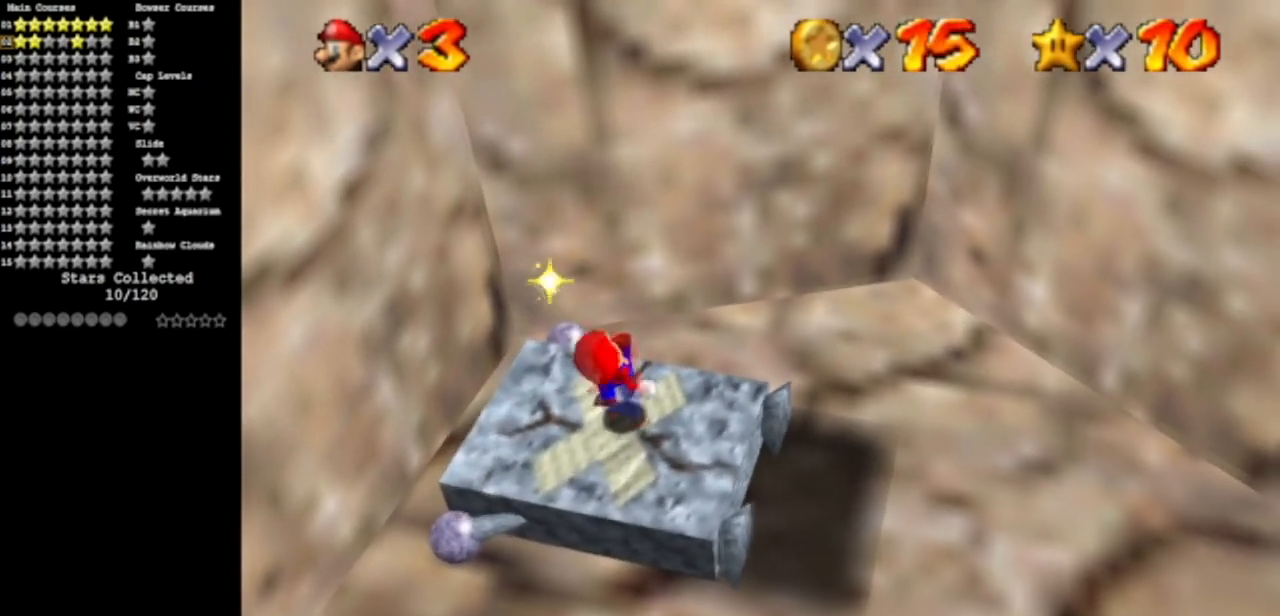
{"buttons": ["B"], "left_stick": "center", "events": [[133, "B", "up"], [450, "B", "down"]]}
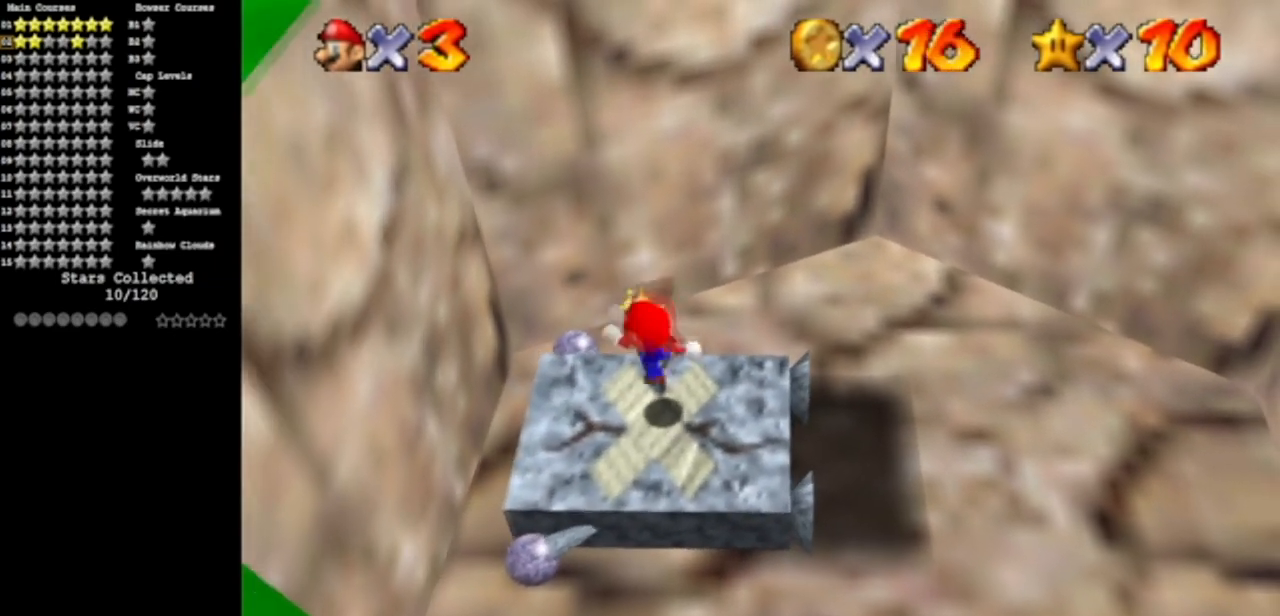
{"buttons": ["B"], "left_stick": "center", "events": [[34, "B", "up"], [434, "B", "down"], [451, "A", "down"], [501, "A", "up"]]}
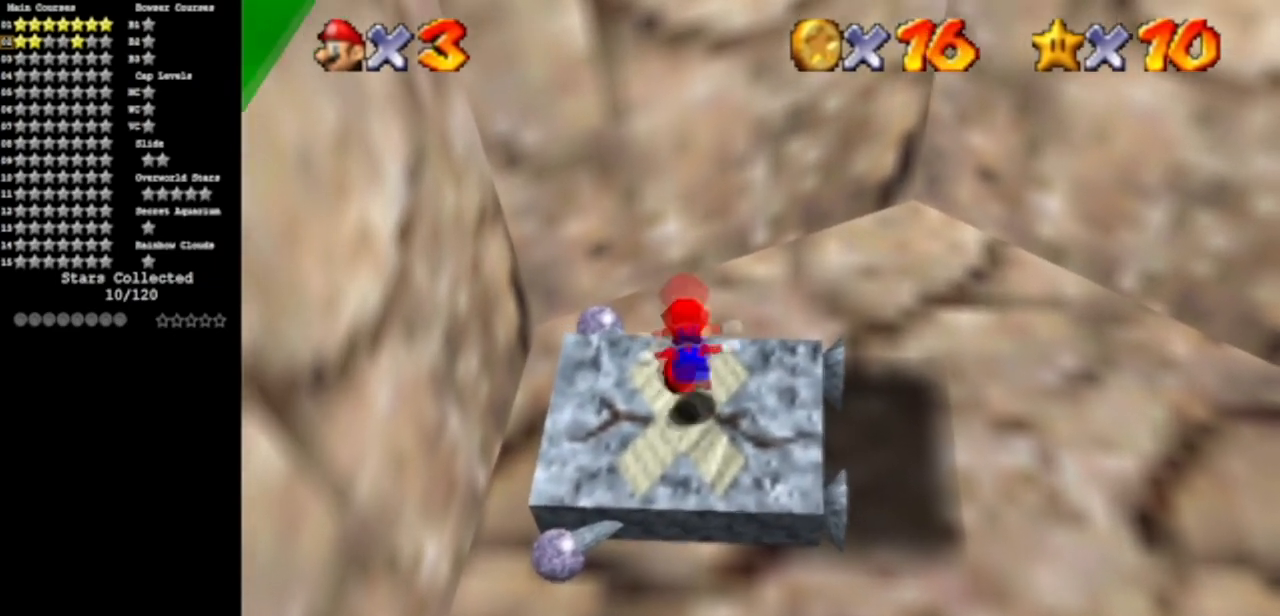
{"buttons": [], "left_stick": "center", "events": [[33, "B", "up"], [334, "A", "down"], [334, "B", "down"], [417, "A", "up"], [434, "B", "up"]]}
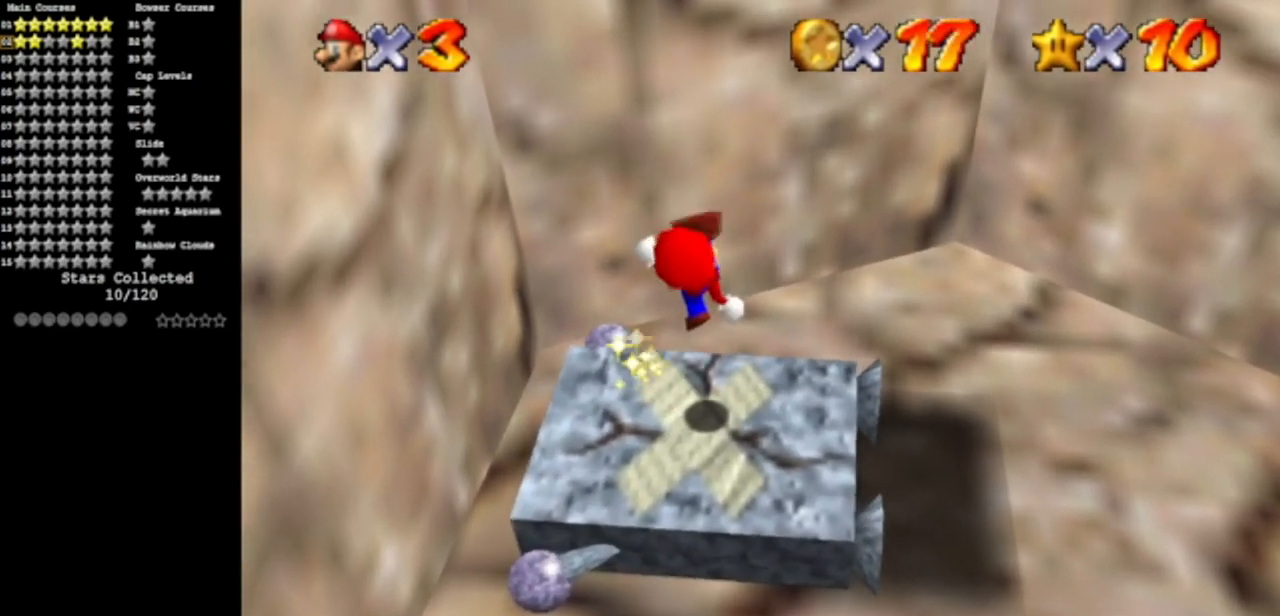
{"buttons": [], "left_stick": "center", "events": [[367, "A", "down"], [367, "B", "down"], [451, "A", "up"], [468, "B", "up"]]}
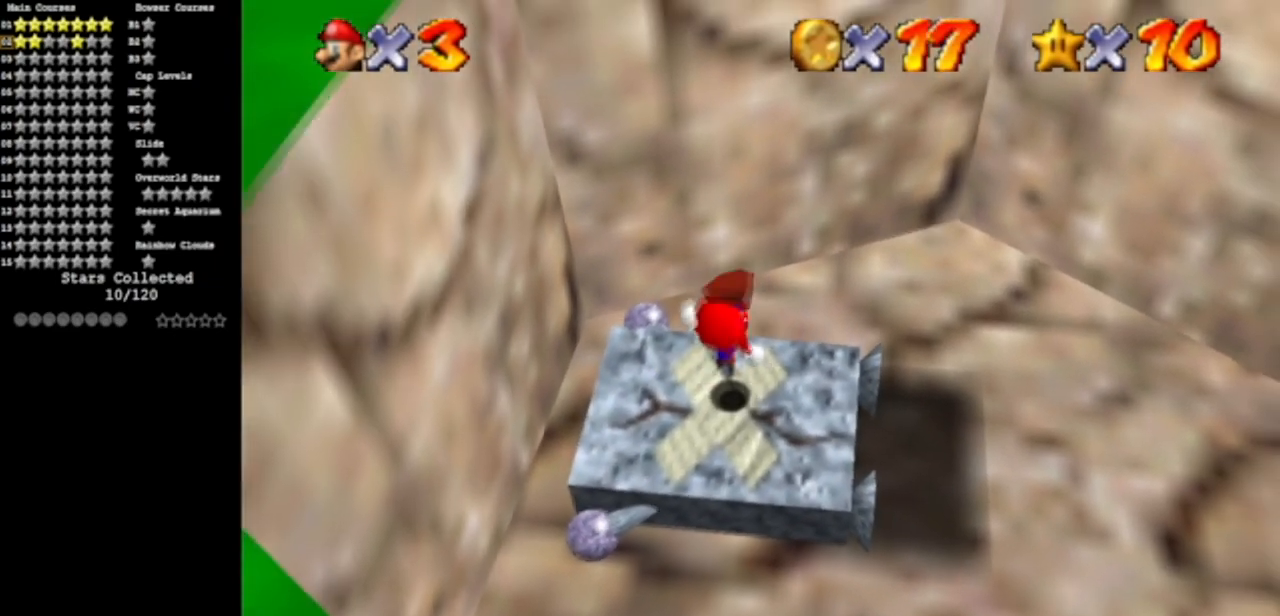
{"buttons": [], "left_stick": "center", "events": [[284, "A", "down"], [284, "B", "down"], [367, "A", "up"], [400, "B", "up"]]}
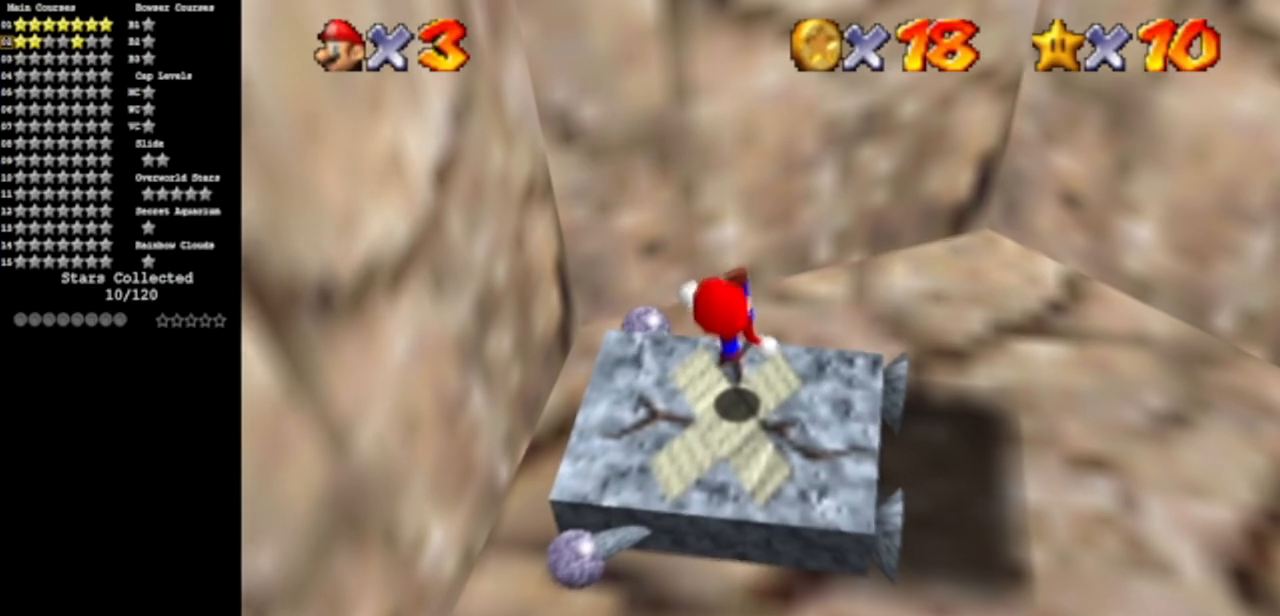
{"buttons": ["A"], "left_stick": "left", "events": [[184, "A", "down"], [434, "left_stick", "left"]]}
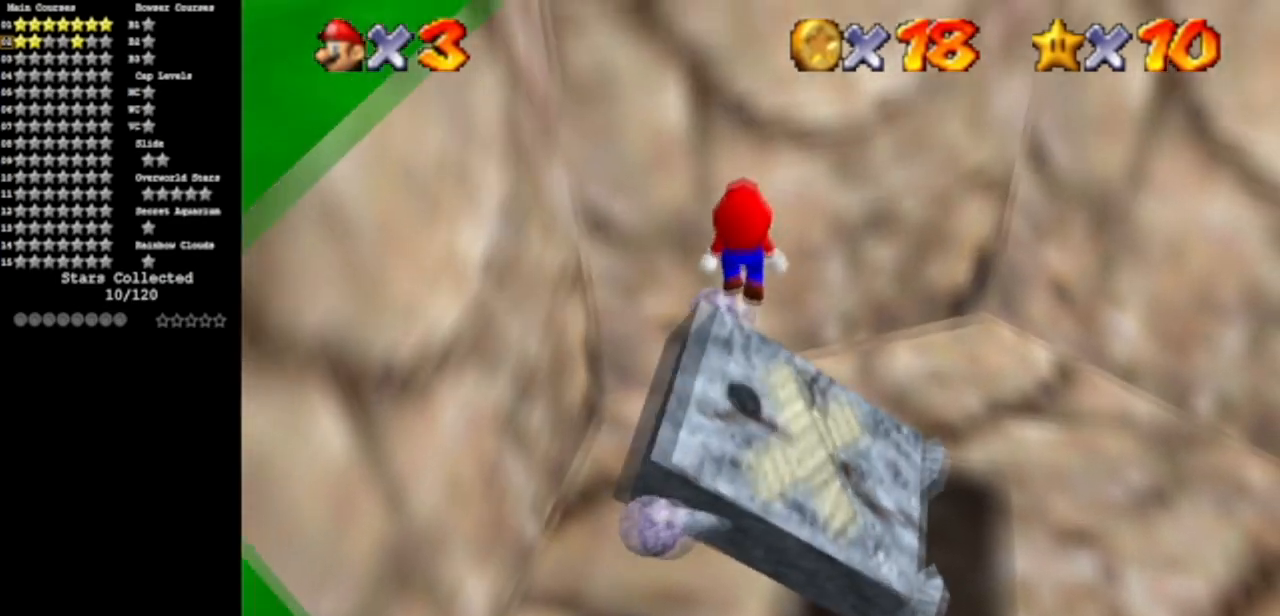
{"buttons": [], "left_stick": "right", "events": [[133, "A", "up"], [183, "left_stick", "center"], [334, "left_stick", "right"]]}
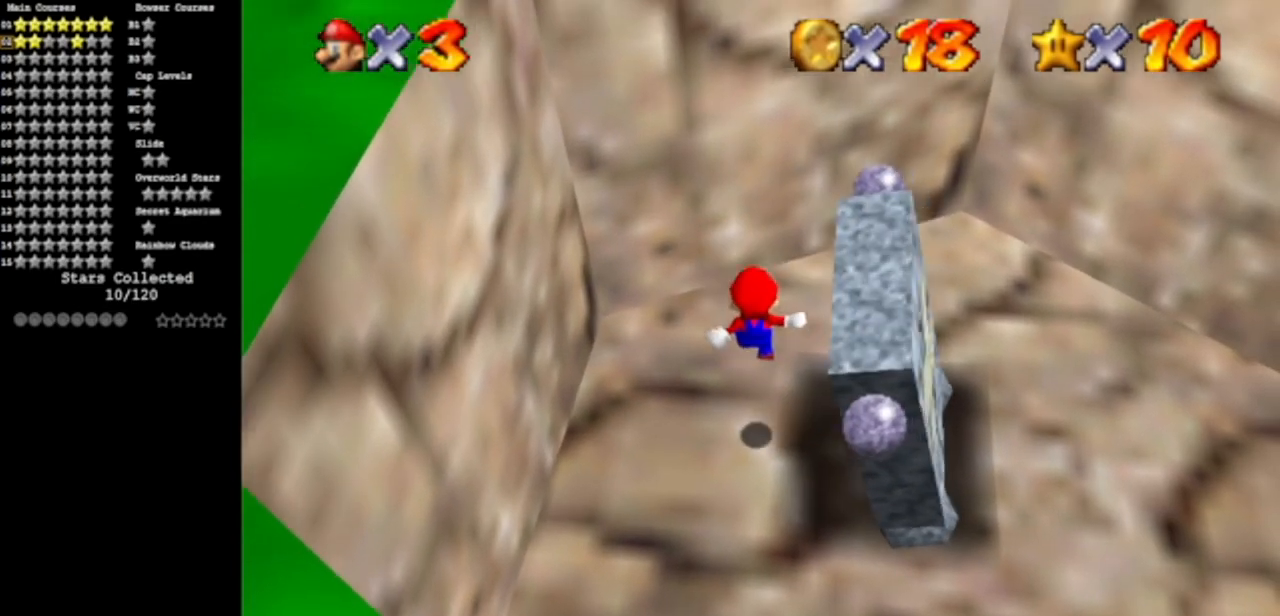
{"buttons": [], "left_stick": "center", "events": [[217, "left_stick", "center"]]}
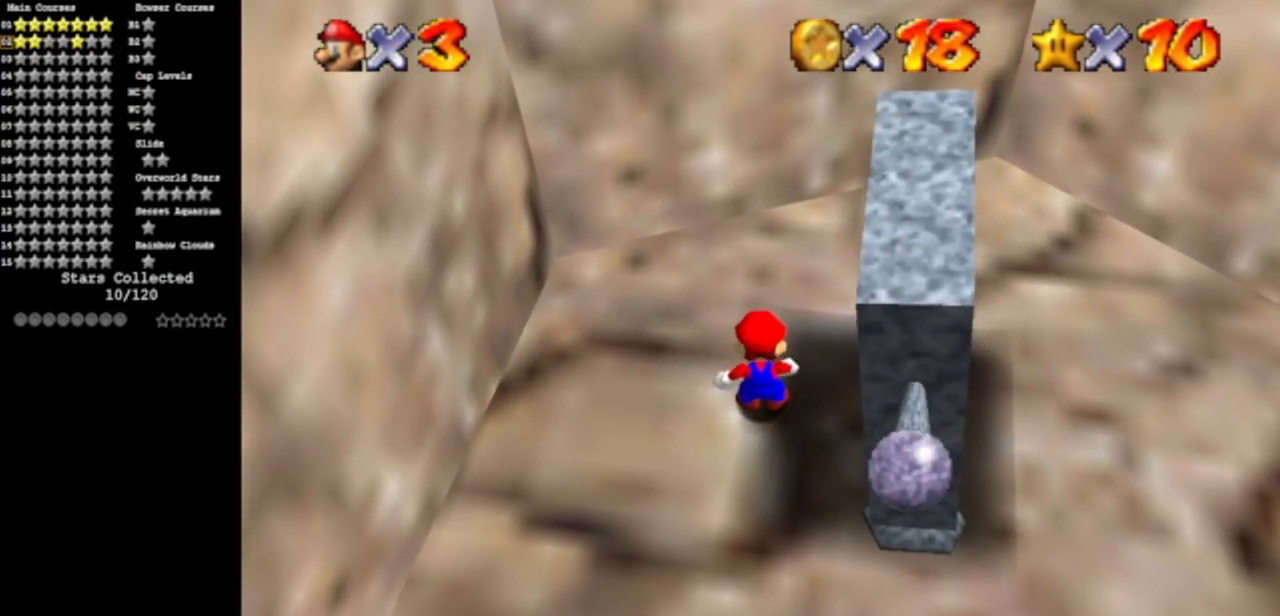
{"buttons": ["Z"], "left_stick": "center", "events": [[50, "A", "down"], [334, "A", "up"], [400, "Z", "down"]]}
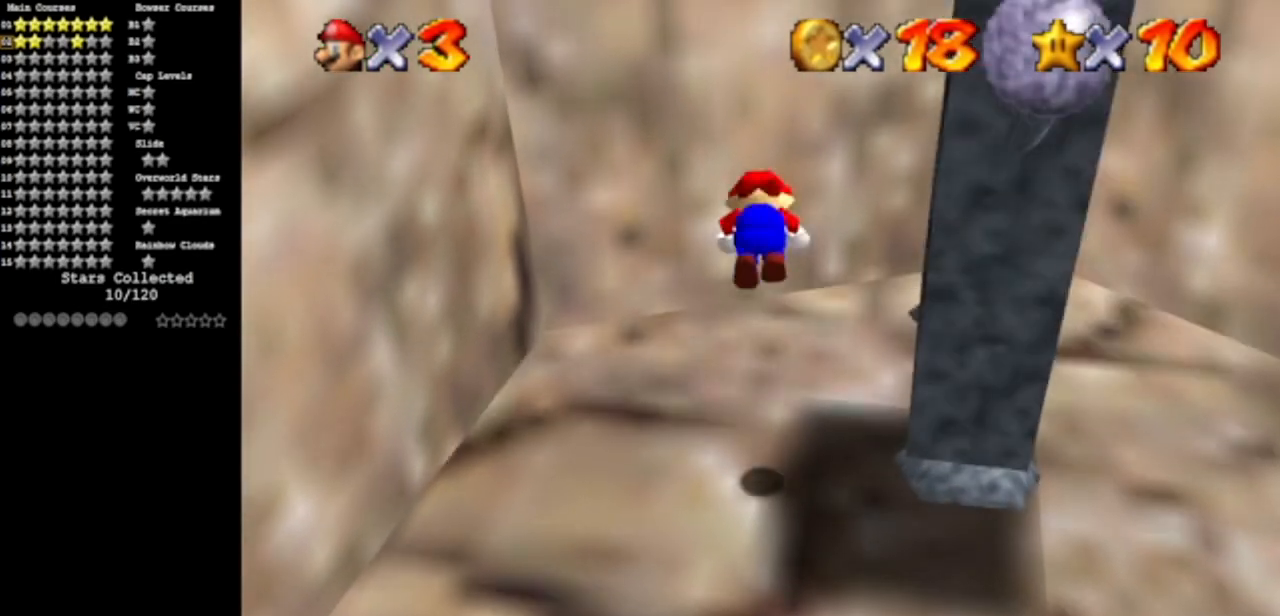
{"buttons": [], "left_stick": "center", "events": [[50, "Z", "up"]]}
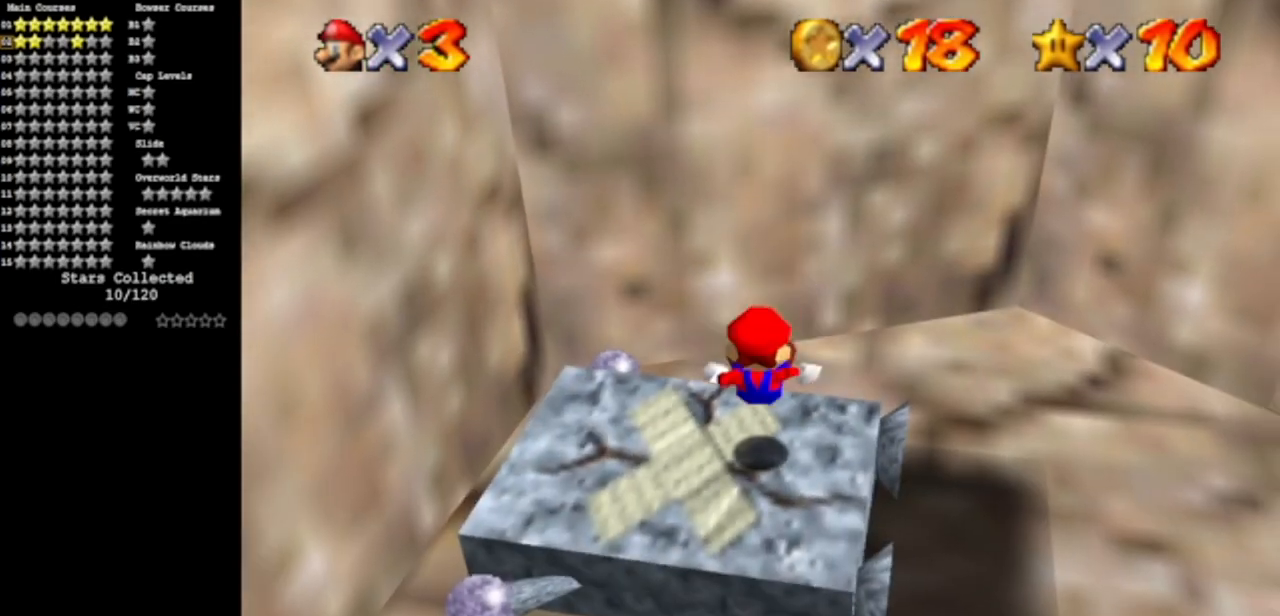
{"buttons": [], "left_stick": "right", "events": [[167, "left_stick", "right"]]}
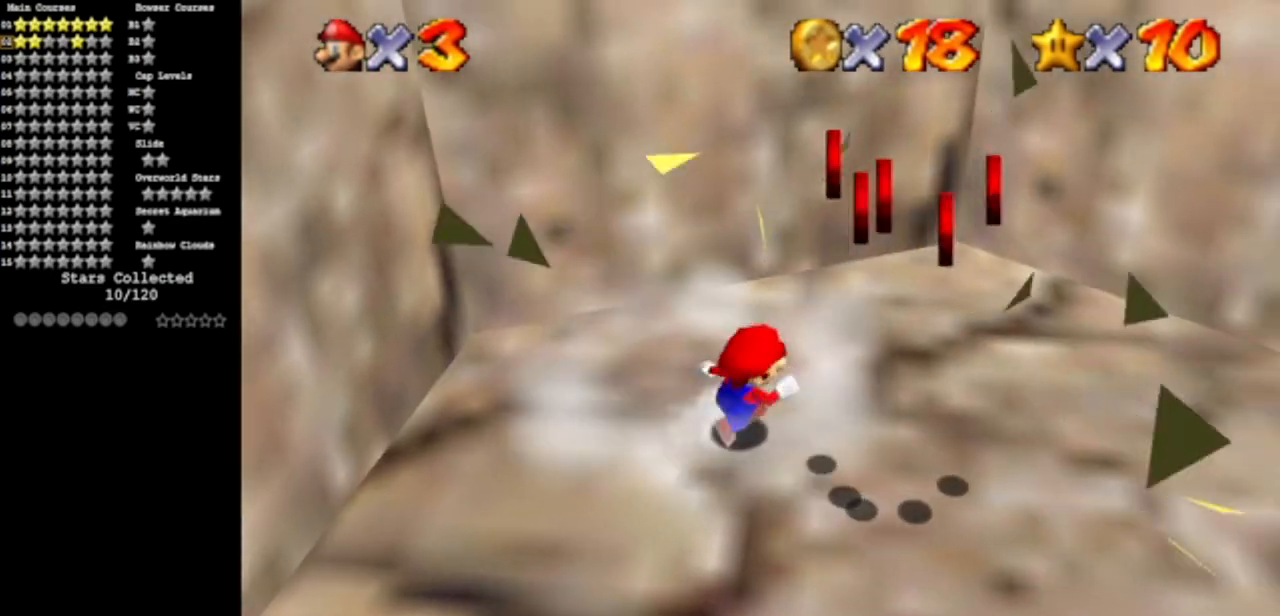
{"buttons": [], "left_stick": "right", "events": [[167, "left_stick", "down"], [501, "left_stick", "right"]]}
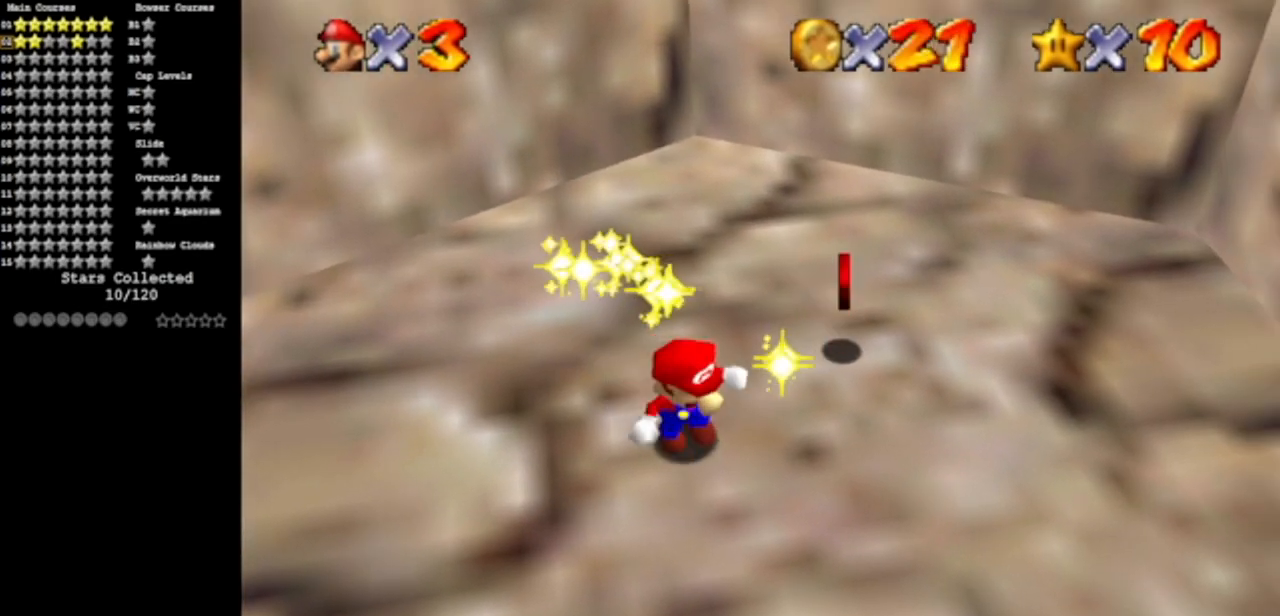
{"buttons": [], "left_stick": "down", "events": [[100, "left_stick", "up-right"], [467, "left_stick", "down"]]}
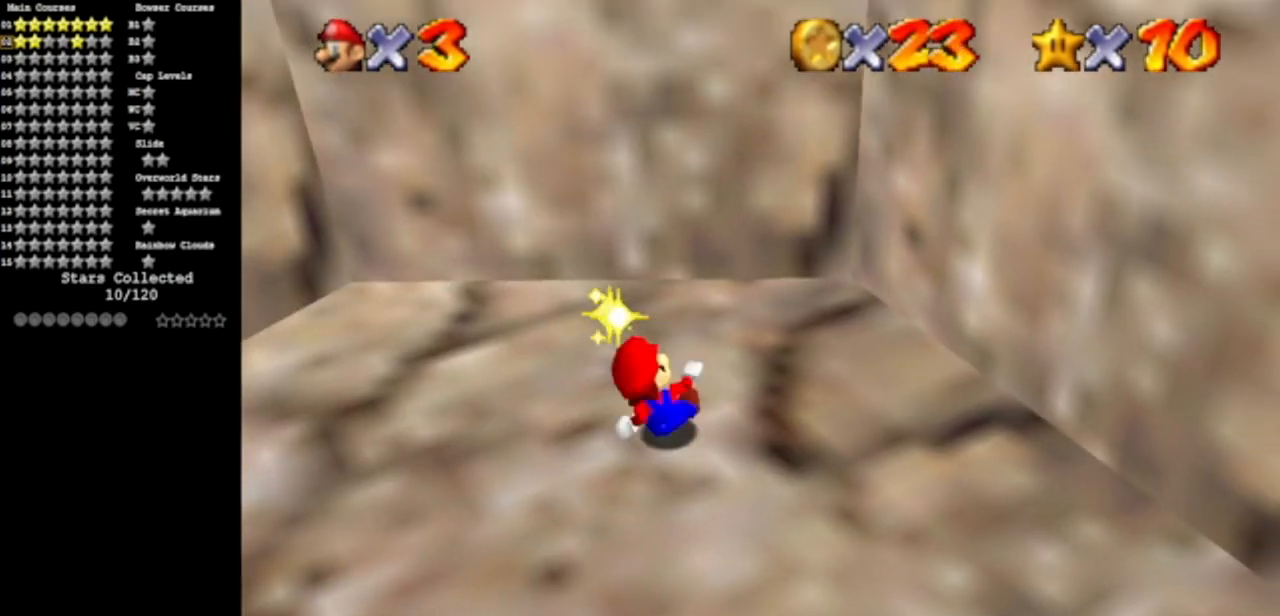
{"buttons": ["A"], "left_stick": "up-right", "events": [[351, "left_stick", "right"], [401, "left_stick", "up-right"], [451, "A", "down"]]}
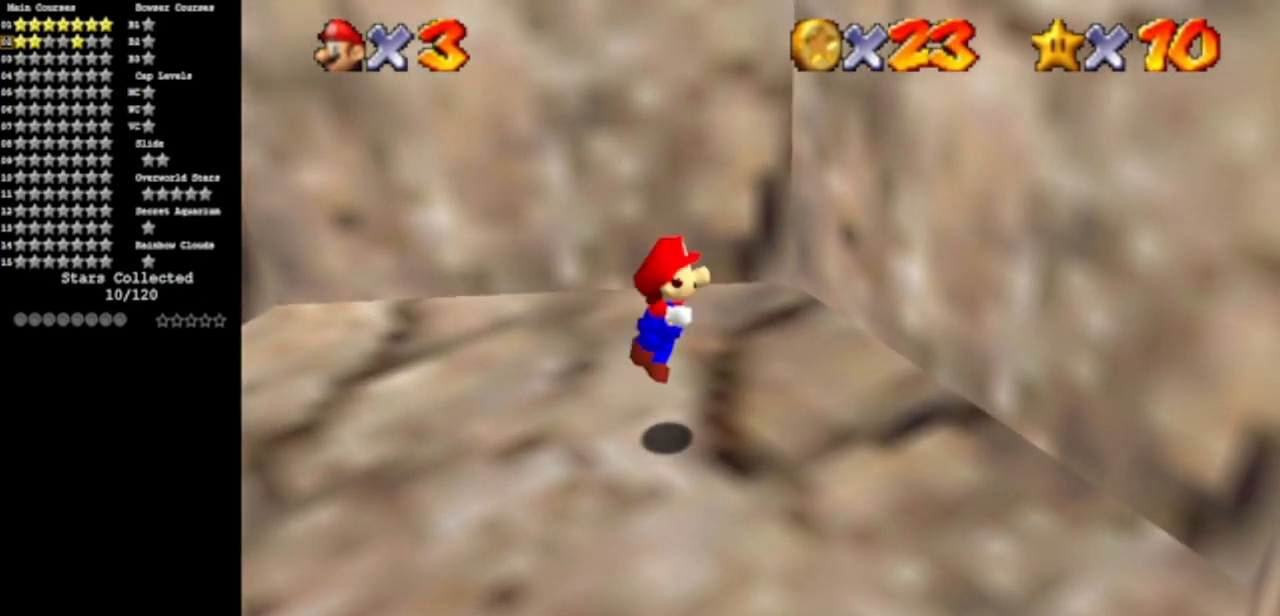
{"buttons": [], "left_stick": "right", "events": [[50, "A", "up"], [334, "left_stick", "right"]]}
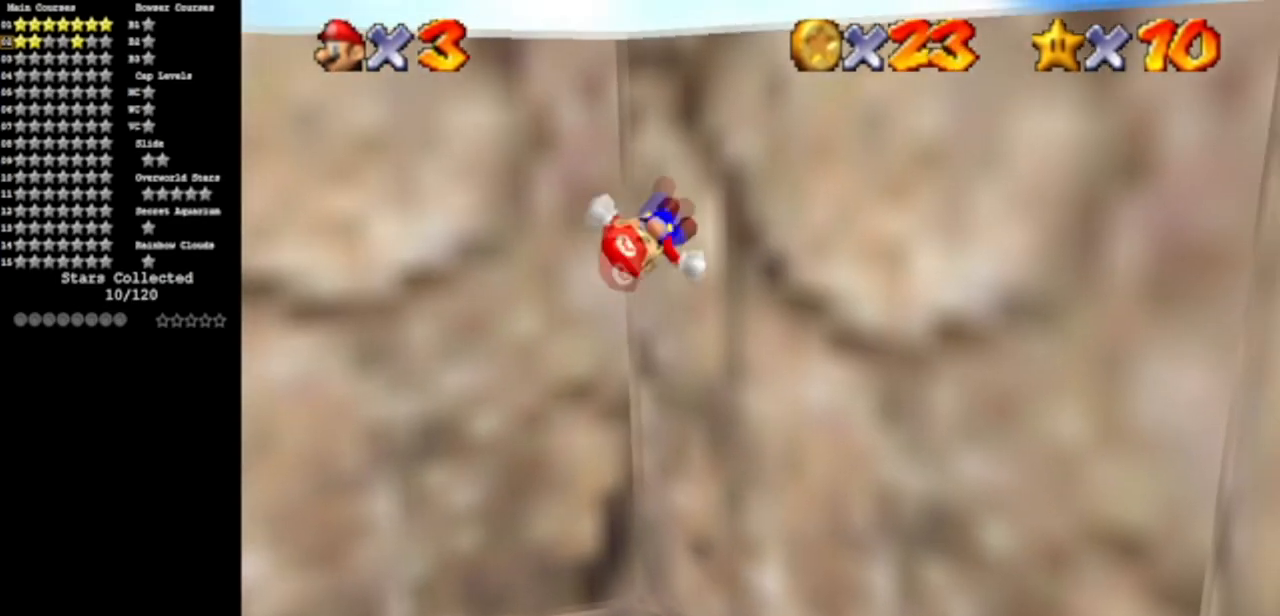
{"buttons": ["A"], "left_stick": "up", "events": [[50, "A", "down"], [50, "left_stick", "up"]]}
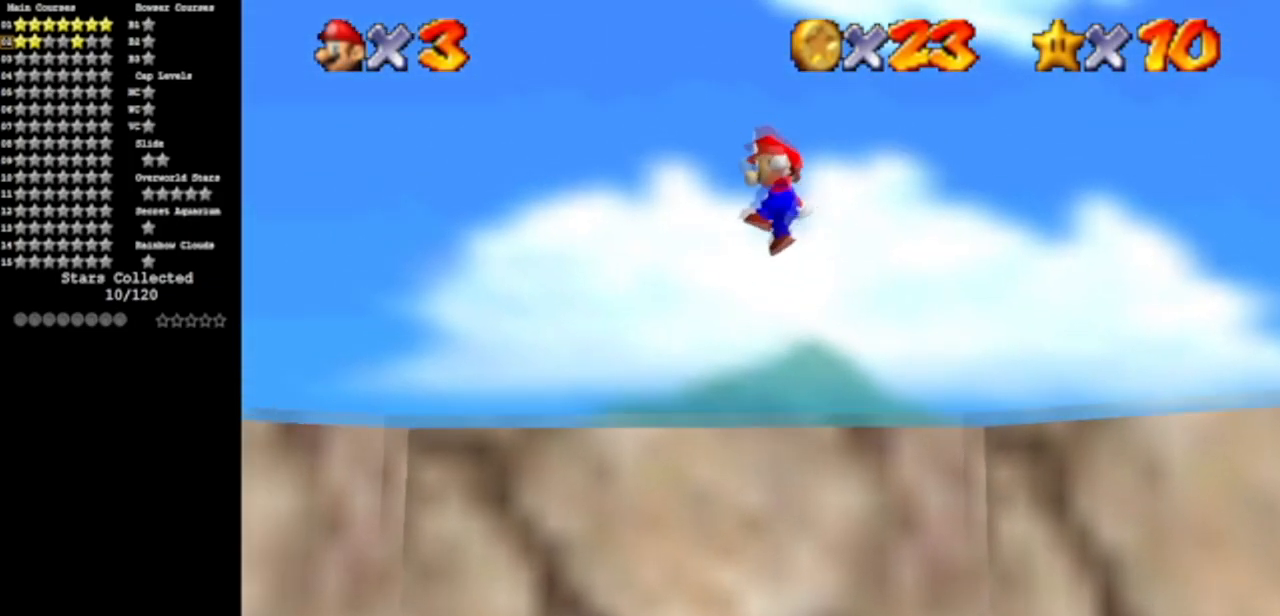
{"buttons": [], "left_stick": "up-left", "events": [[284, "A", "up"], [484, "left_stick", "up-left"]]}
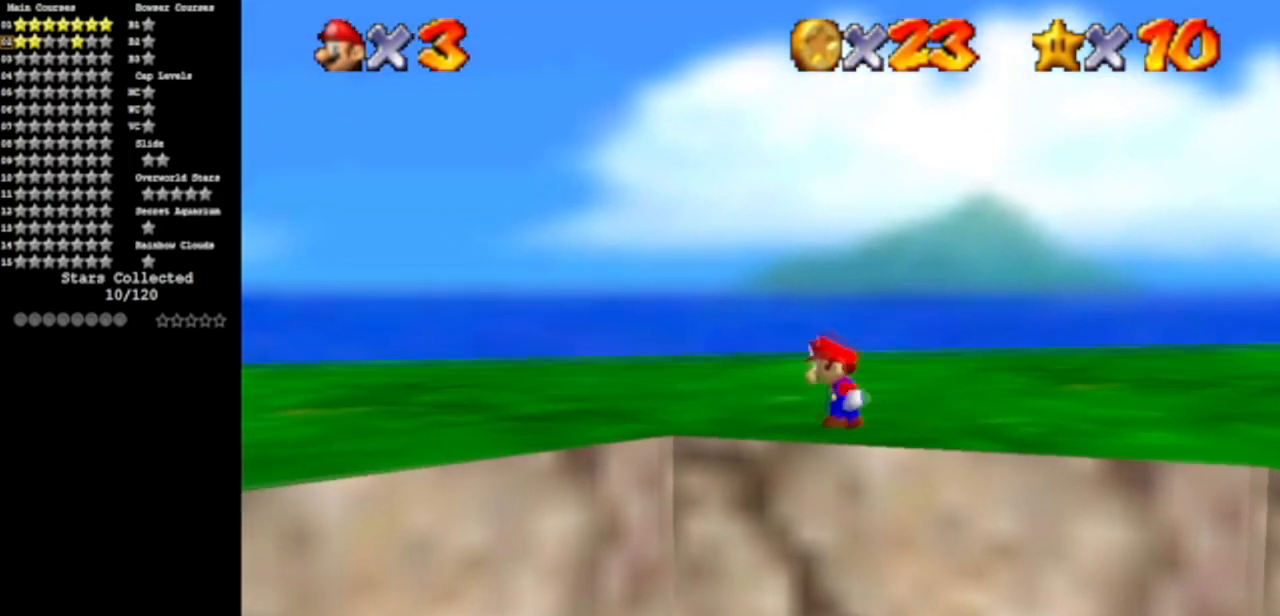
{"buttons": ["C_DOWN", "C_RIGHT"], "left_stick": "left", "events": [[50, "A", "down"], [167, "A", "up"], [234, "left_stick", "left"], [267, "C_DOWN", "down"], [267, "C_RIGHT", "down"], [401, "C_DOWN", "up"], [401, "C_RIGHT", "up"], [484, "C_DOWN", "down"], [484, "C_RIGHT", "down"]]}
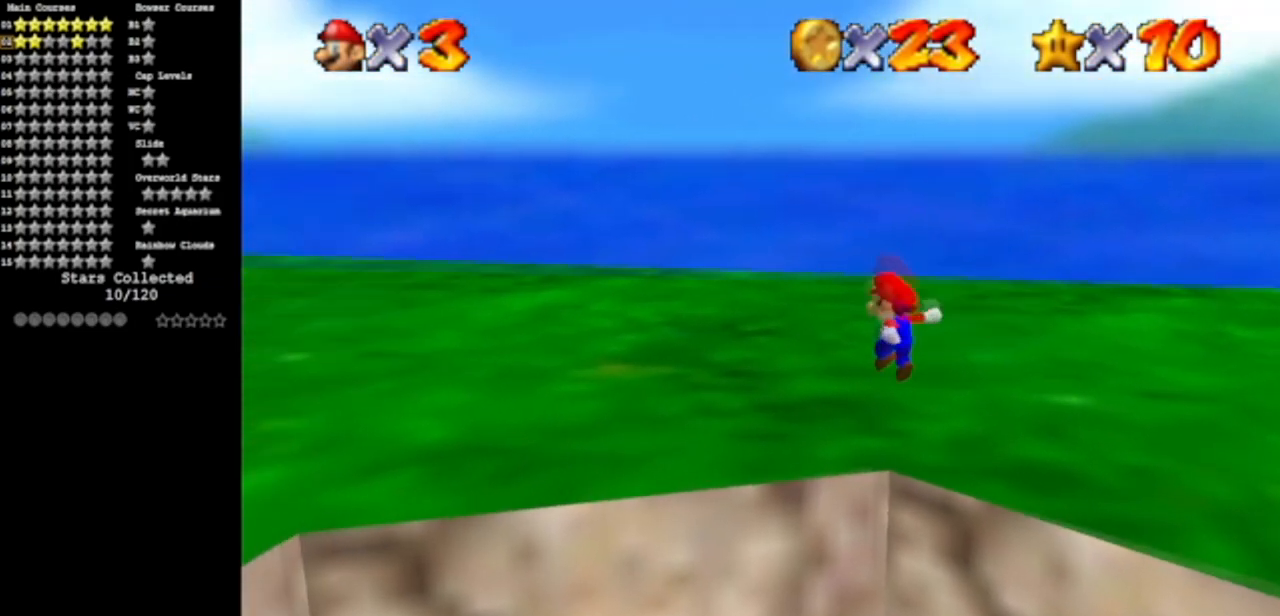
{"buttons": [], "left_stick": "left", "events": [[83, "C_DOWN", "up"], [83, "C_RIGHT", "up"], [200, "B", "down"], [250, "B", "up"]]}
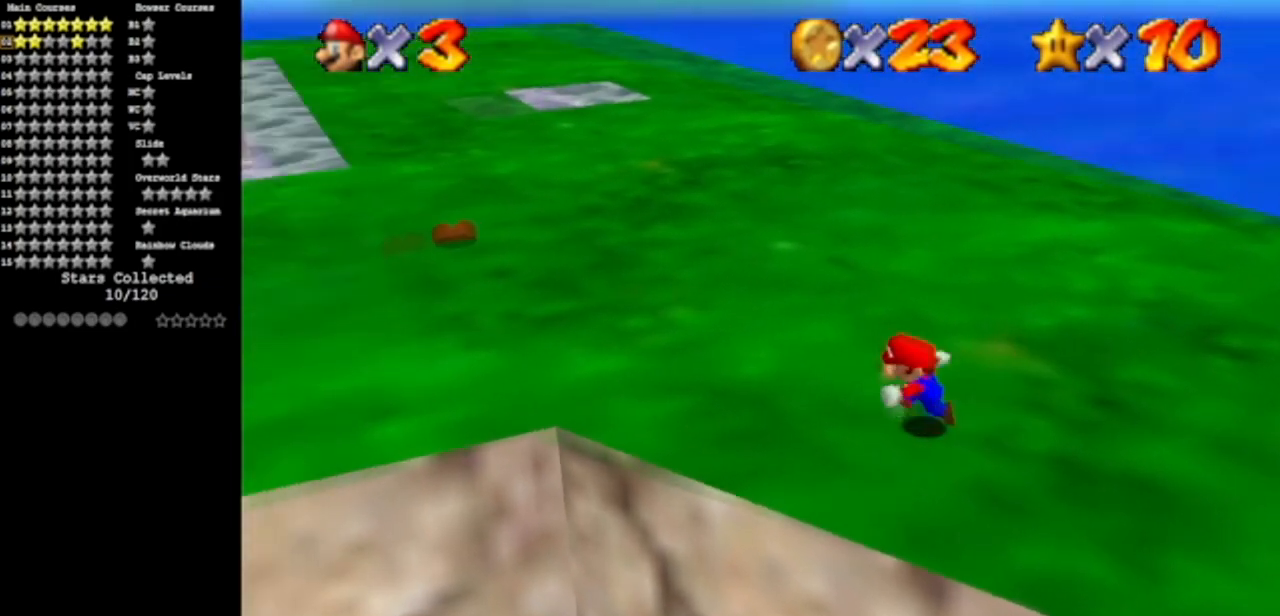
{"buttons": [], "left_stick": "up-left", "events": [[101, "left_stick", "up-left"], [184, "B", "down"], [418, "B", "up"]]}
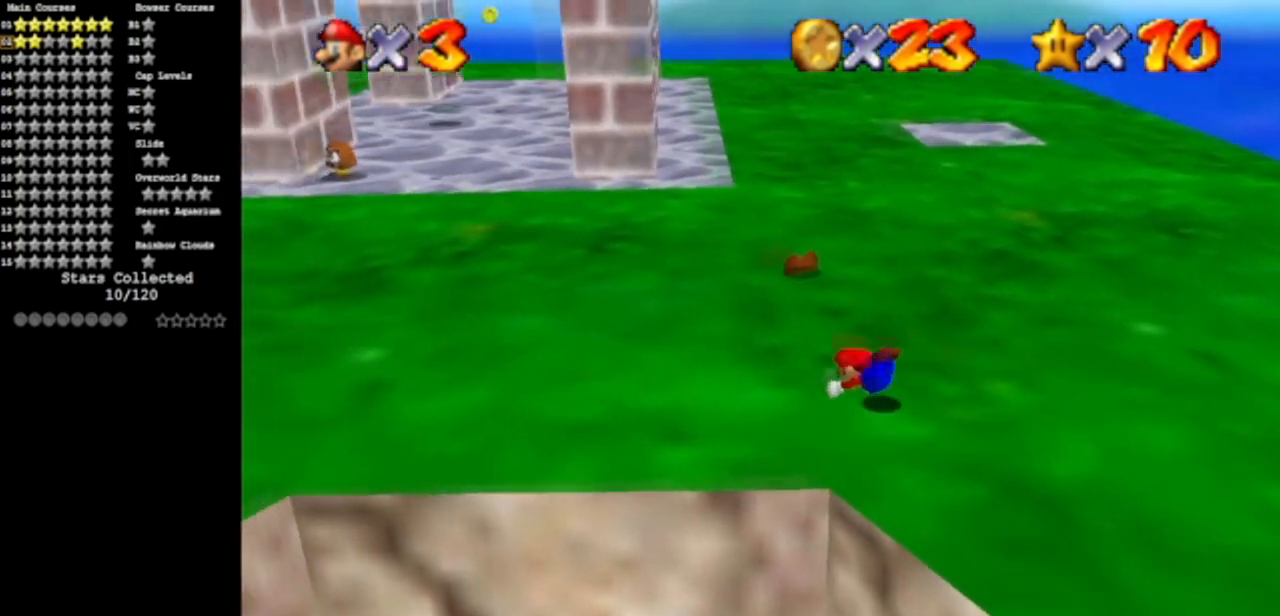
{"buttons": ["C_DOWN", "C_RIGHT"], "left_stick": "up-left", "events": [[100, "A", "down"], [200, "A", "up"], [467, "C_DOWN", "down"], [500, "C_RIGHT", "down"]]}
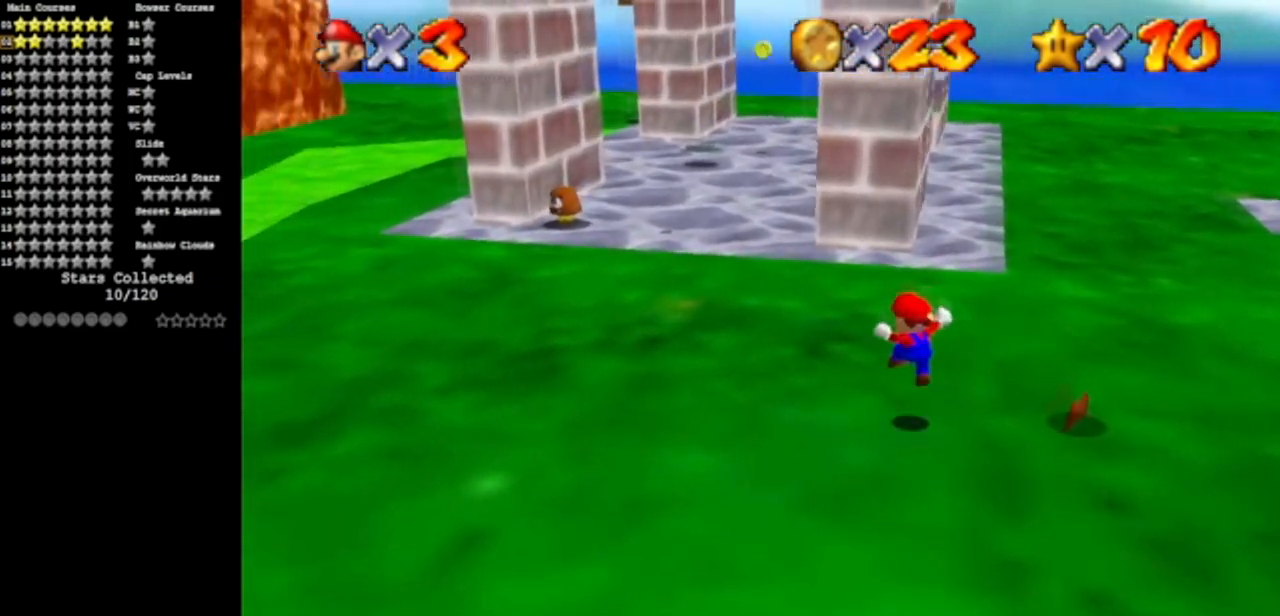
{"buttons": [], "left_stick": "up", "events": [[101, "C_DOWN", "up"], [134, "C_RIGHT", "up"], [317, "B", "down"], [317, "left_stick", "up"], [468, "B", "up"]]}